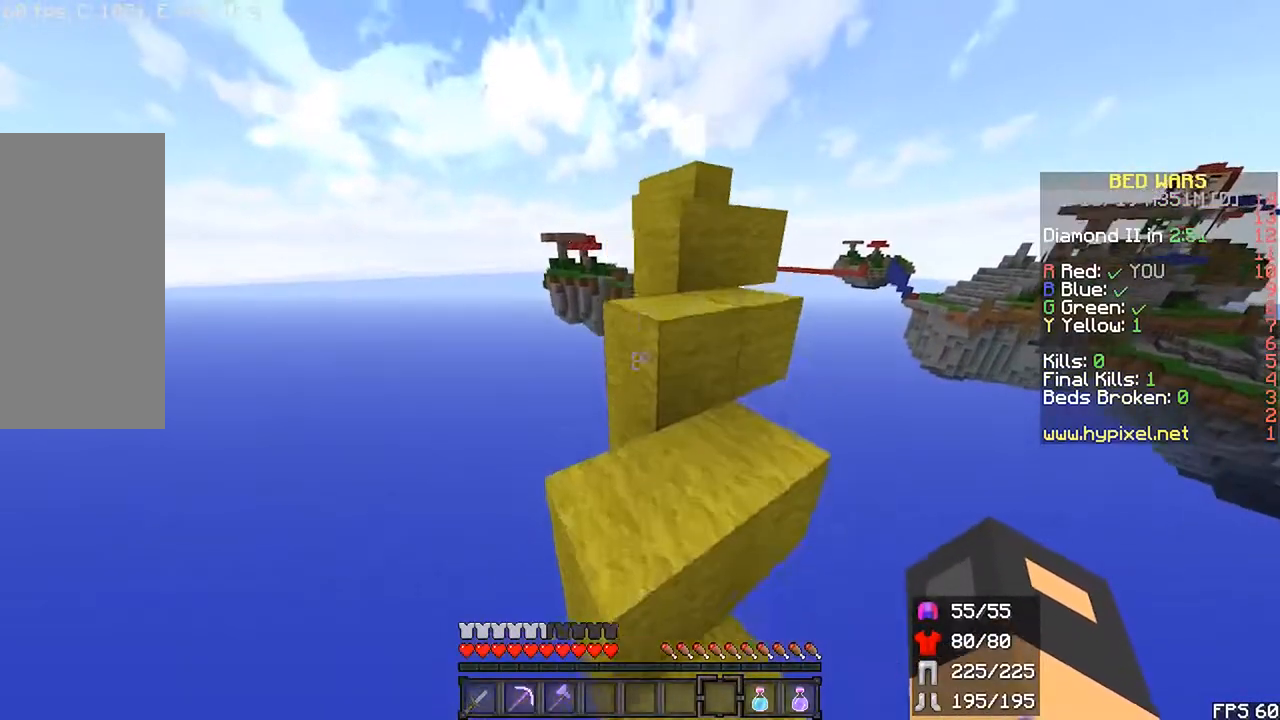
Gameplay with keyboard and mouse; each line is a JSON object with the keys and mouse buttons held at the frame after it. "events" lists presses ("down") and releases ("up") of "down", "left", "r", "right", "shift", "space", "up", "mouse_left" and "mouse_right" between this image and that frame as [ms after this image, input, new state], when the widget could be followed in between. "mouse_left", "mouse_right" = the "left", "right" buttons of the "mouse" list. No other keys are recorded. Fast repeated clicks can show as one long hold. Mouse movement is not recorded.
{"keys": ["space", "up"], "mouse": [], "events": [[167, "space", "up"], [317, "space", "down"]]}
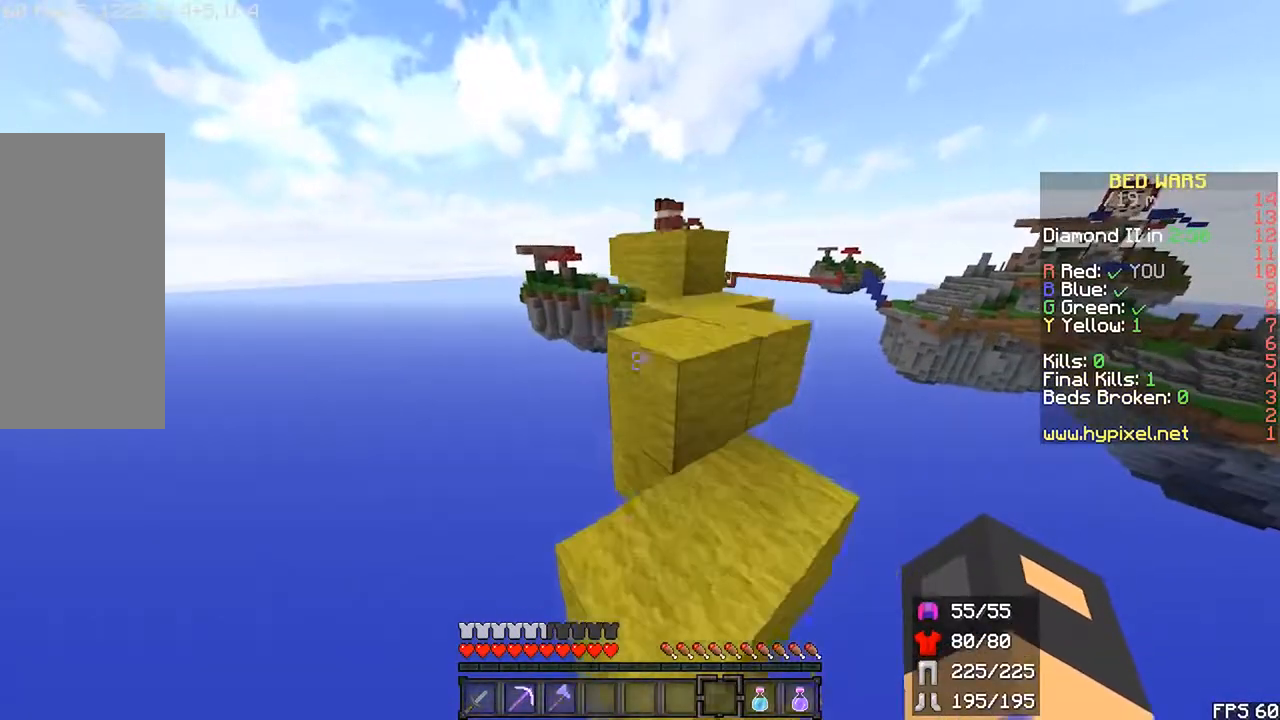
{"keys": ["right", "space", "up"], "mouse": [], "events": [[133, "space", "up"], [217, "space", "down"], [350, "right", "down"]]}
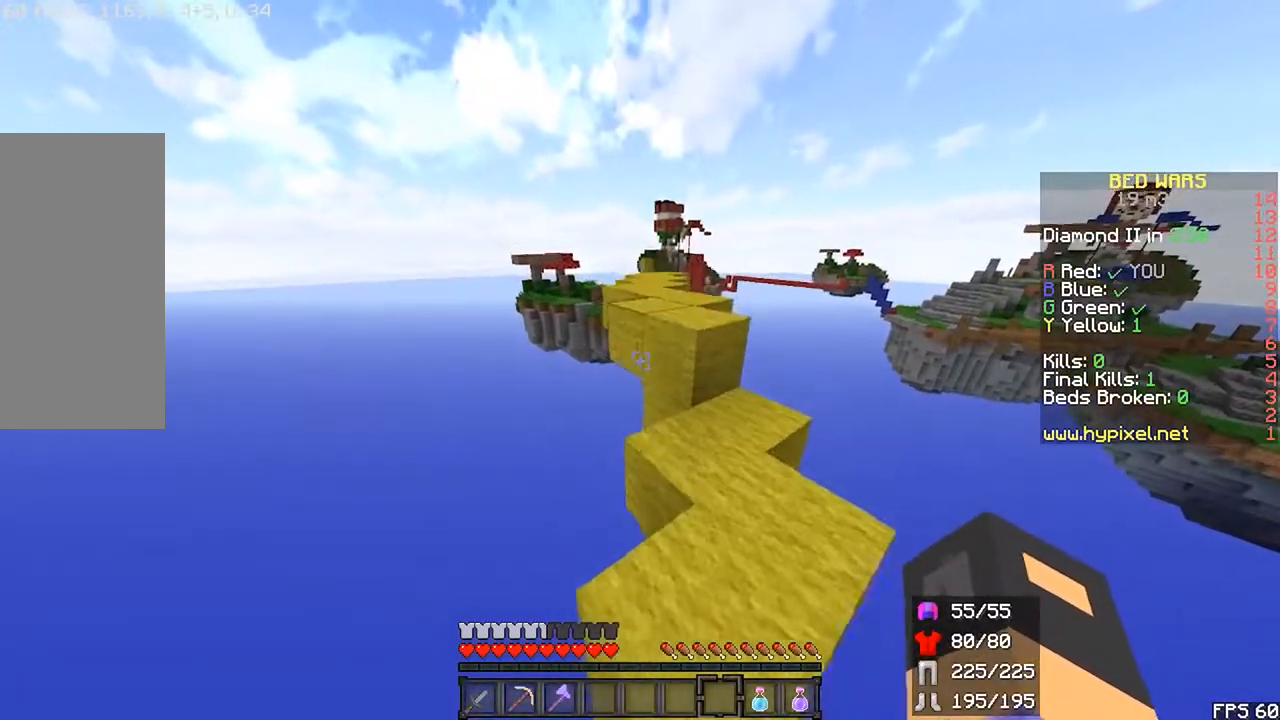
{"keys": ["r", "space", "up"], "mouse": [], "events": [[183, "space", "up"], [233, "right", "up"], [283, "r", "down"], [417, "space", "down"]]}
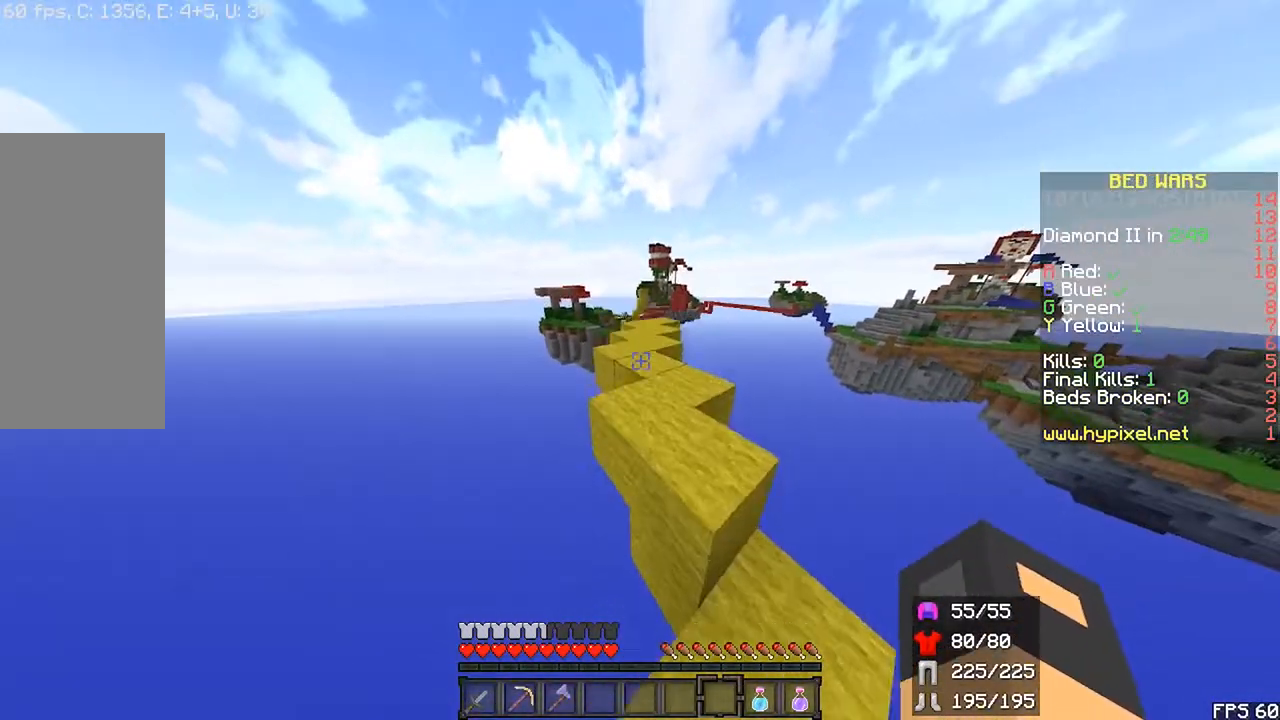
{"keys": ["up"], "mouse": [], "events": [[233, "r", "up"], [283, "space", "up"]]}
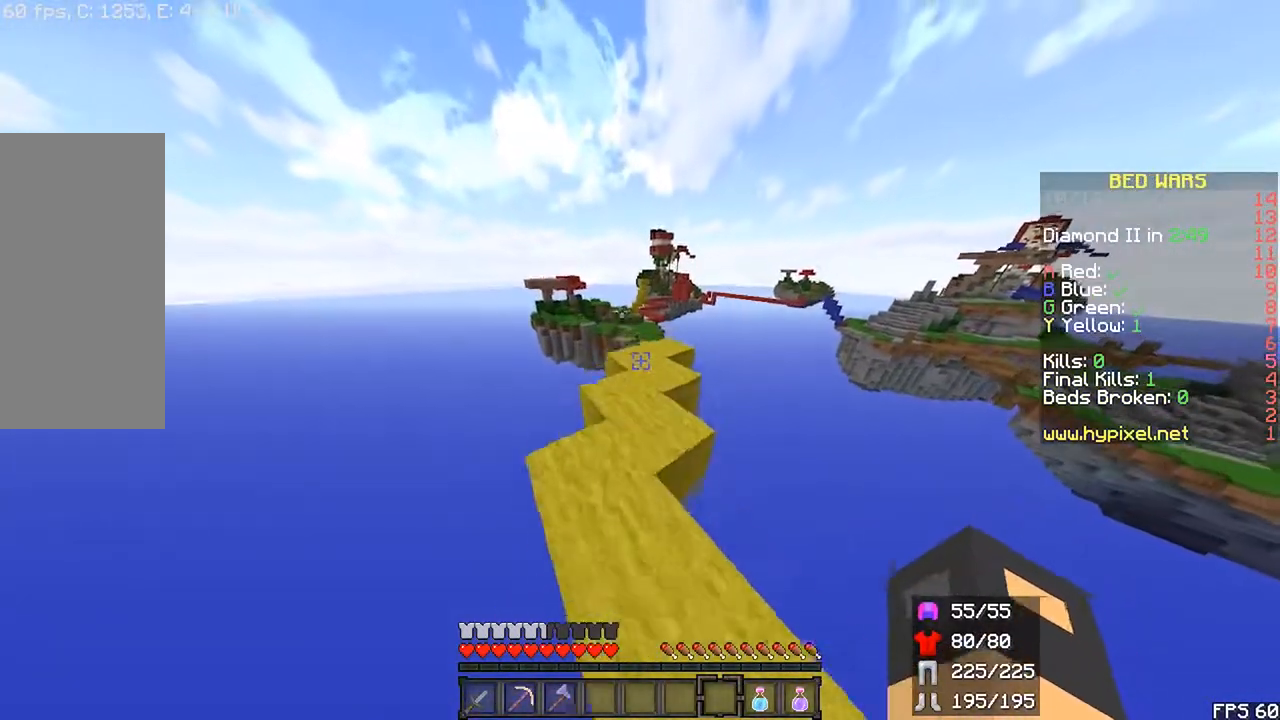
{"keys": ["right", "up"], "mouse": []}
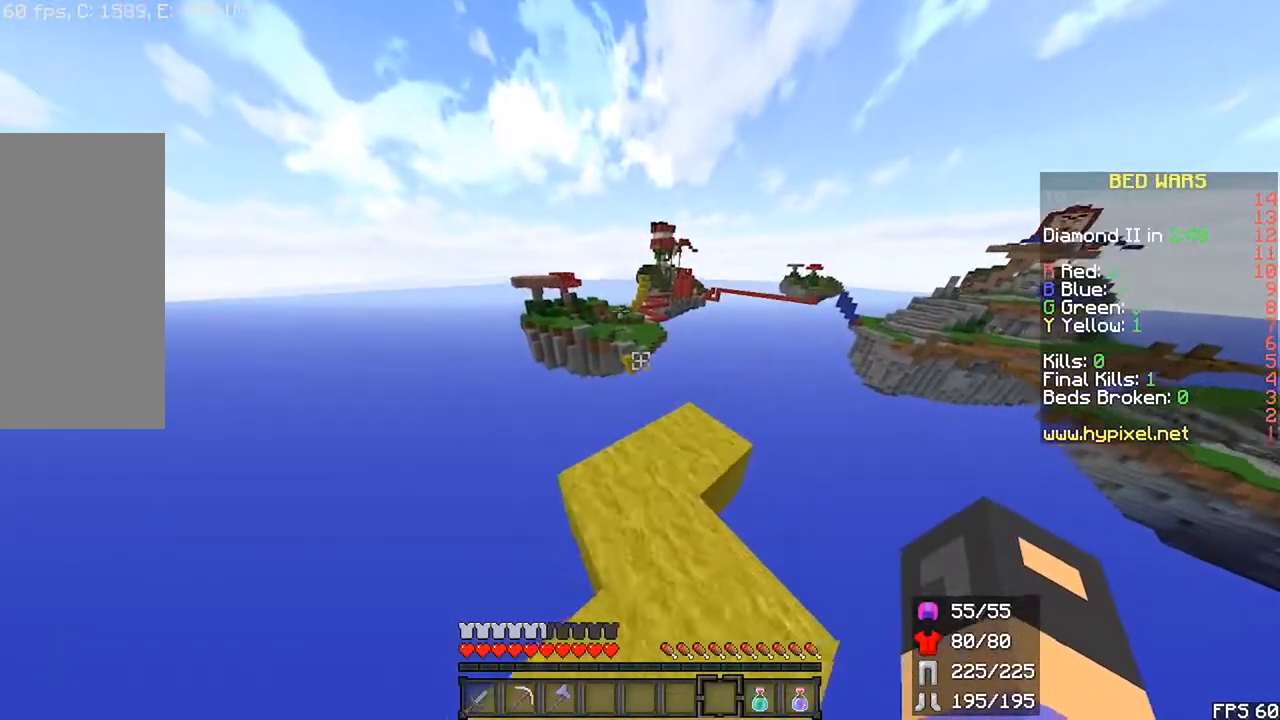
{"keys": ["up"], "mouse": [], "events": [[150, "right", "up"], [233, "up", "up"], [450, "up", "down"]]}
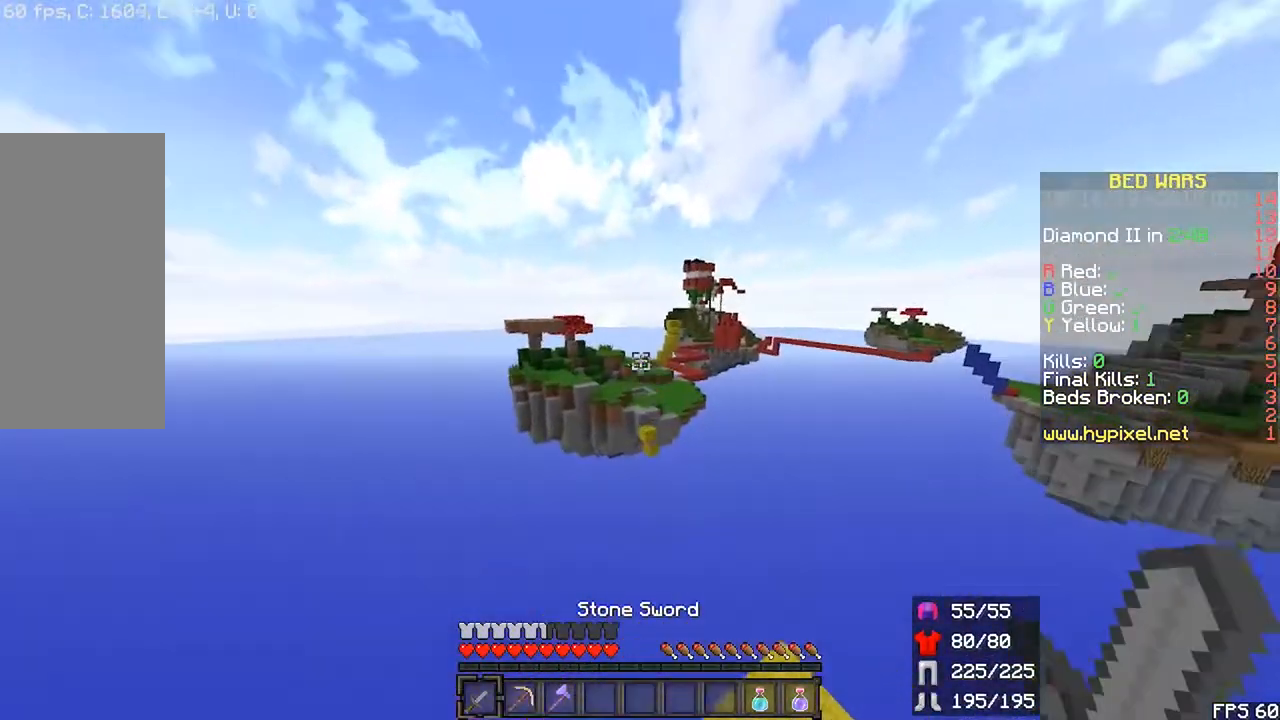
{"keys": [], "mouse": ["right"], "events": [[67, "up", "up"], [133, "right", "down"], [217, "right", "up"], [267, "mouse_right", "down"]]}
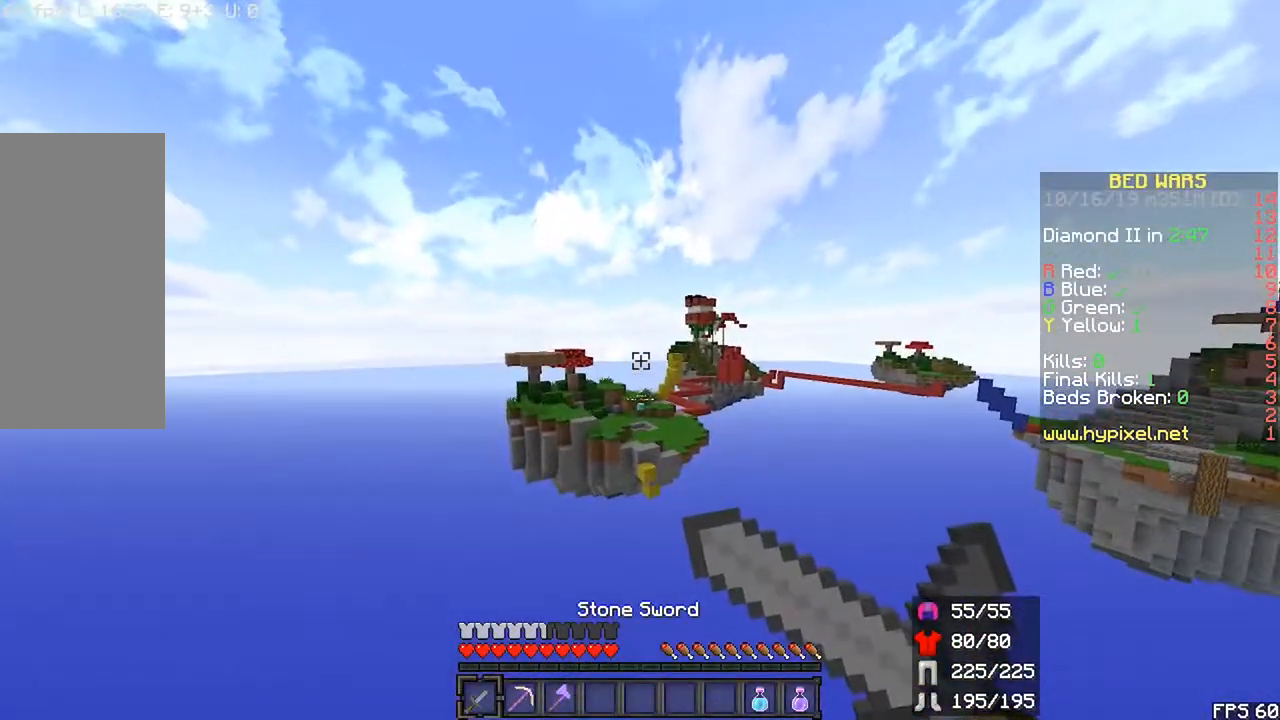
{"keys": [], "mouse": ["right"], "events": []}
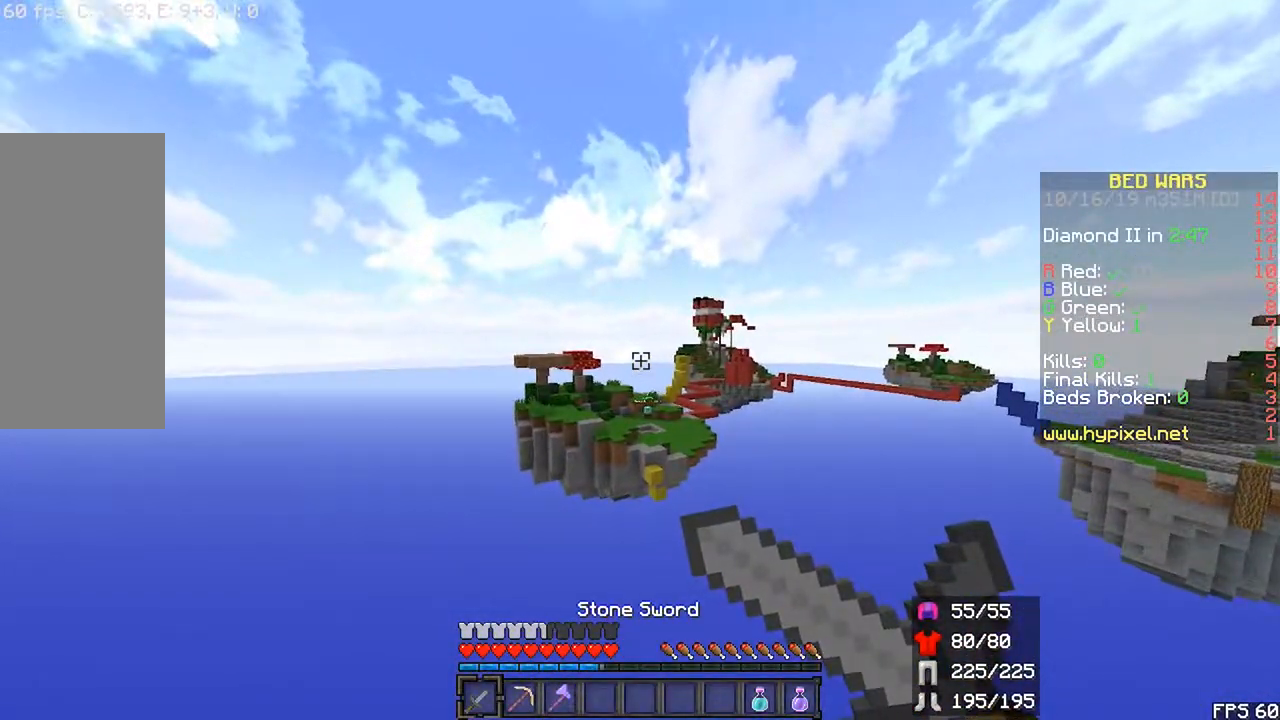
{"keys": [], "mouse": ["right"], "events": []}
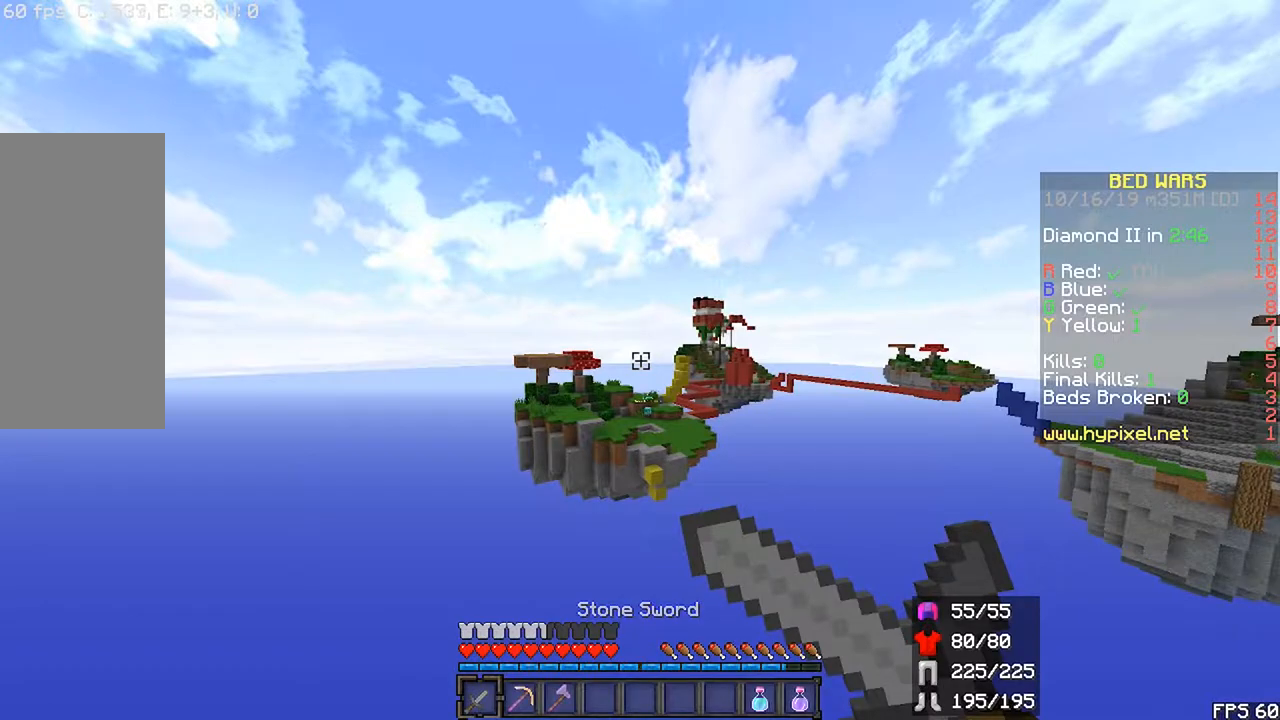
{"keys": ["space"], "mouse": ["right"], "events": [[133, "space", "down"]]}
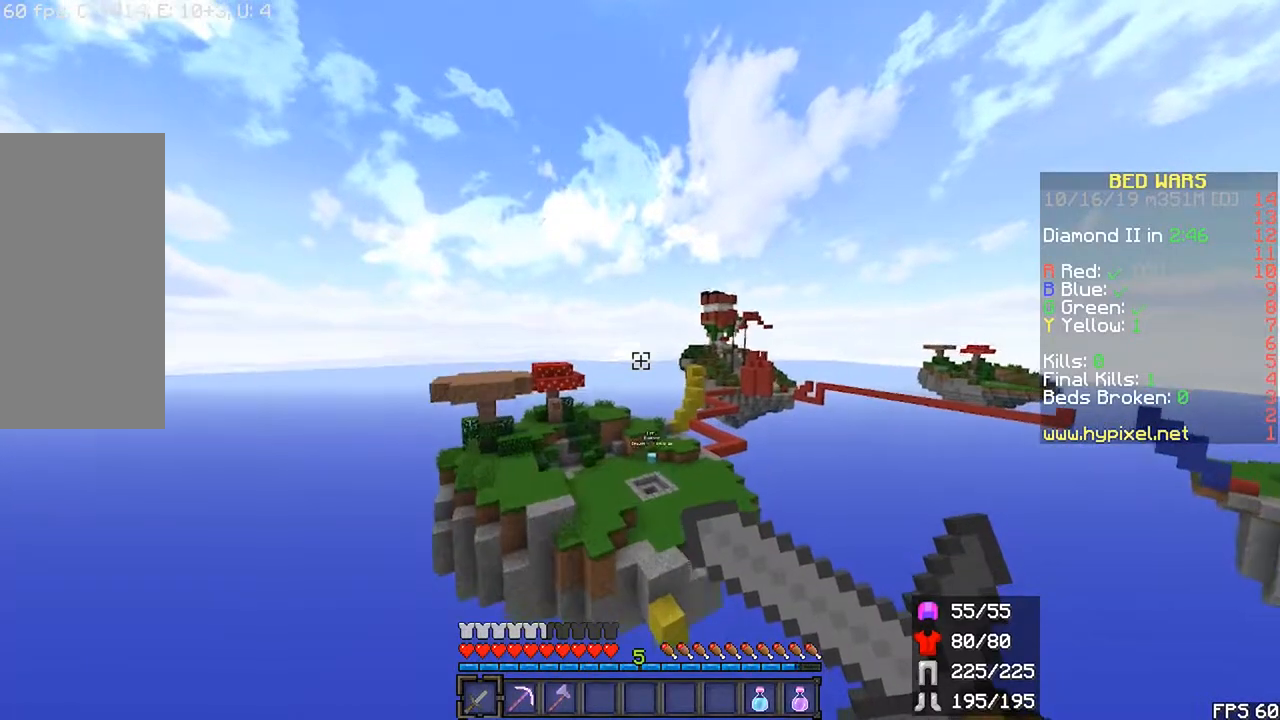
{"keys": ["r", "up"], "mouse": ["right"], "events": [[100, "up", "down"], [267, "space", "up"], [417, "r", "down"]]}
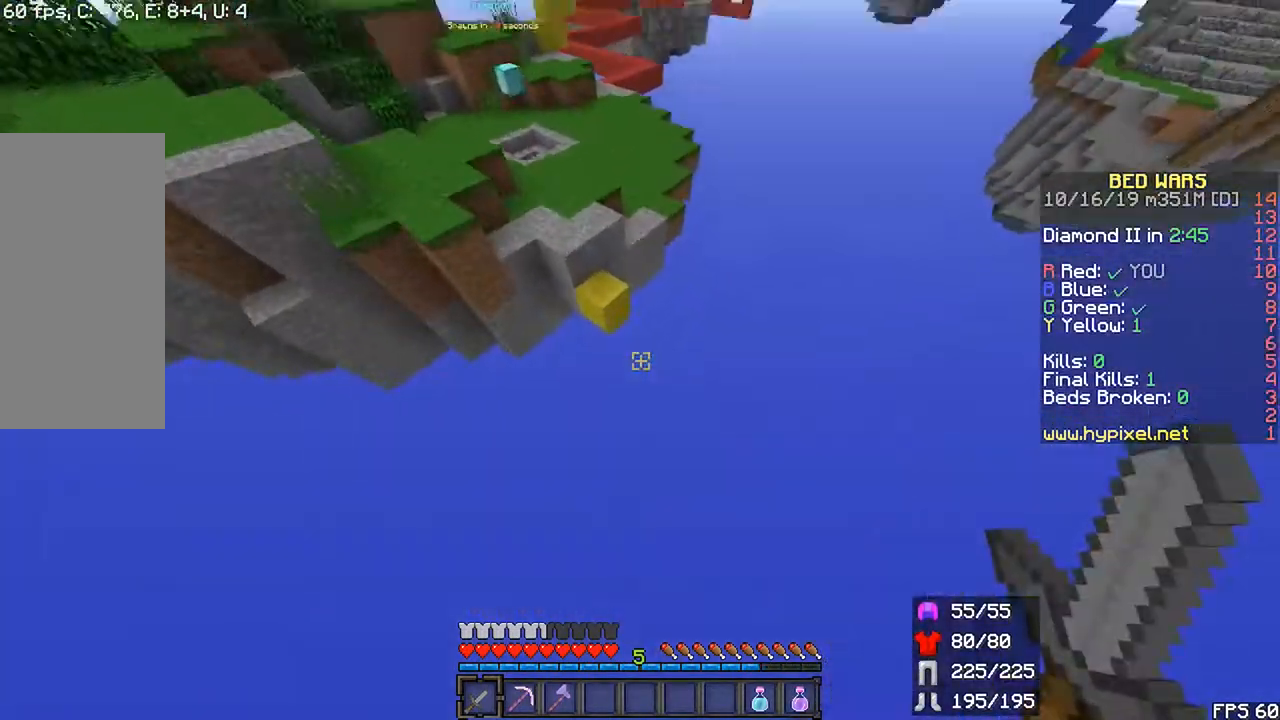
{"keys": [], "mouse": [], "events": [[33, "mouse_right", "up"], [433, "r", "up"], [483, "up", "up"]]}
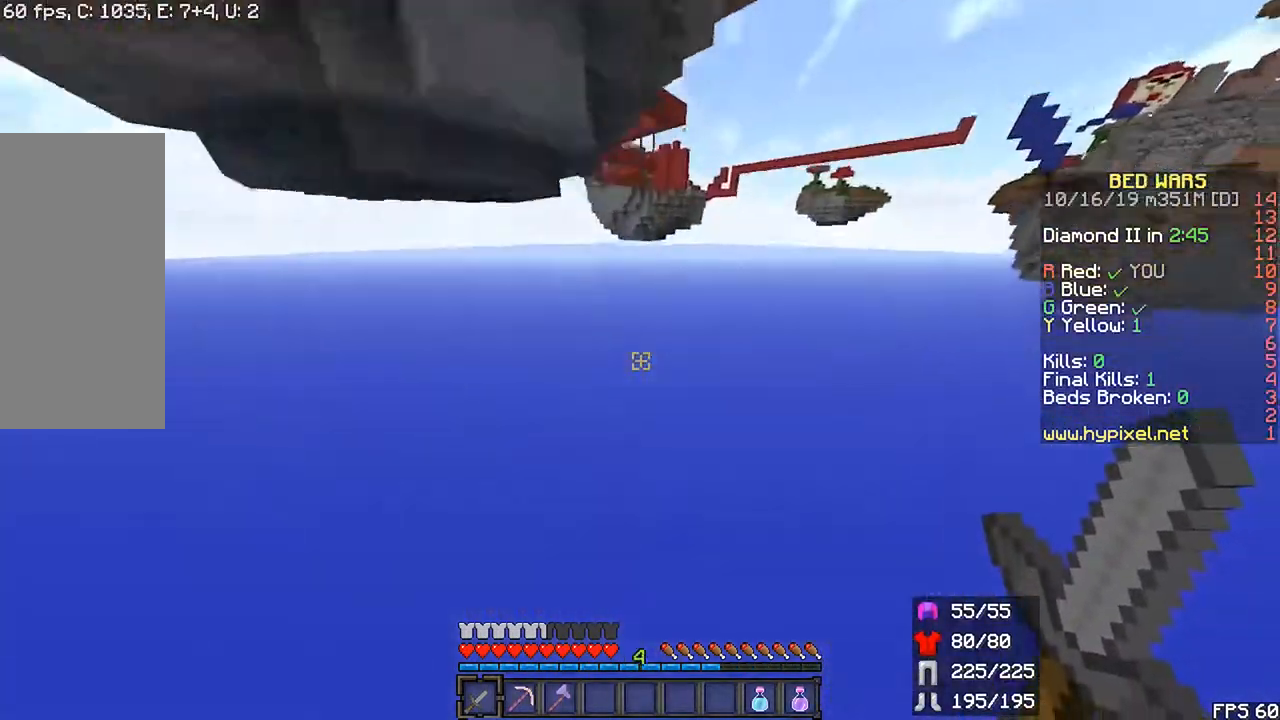
{"keys": [], "mouse": [], "events": []}
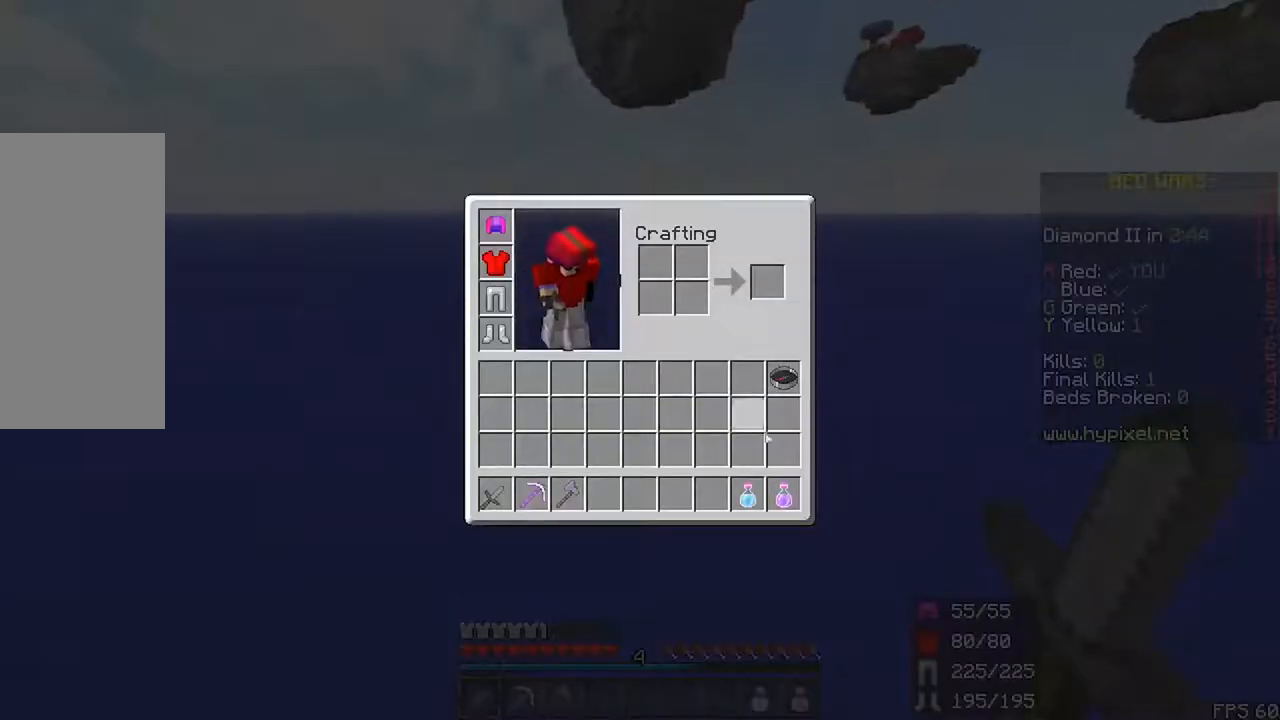
{"keys": ["right", "space", "up"], "mouse": [], "events": [[417, "space", "down"], [417, "up", "down"], [483, "right", "down"]]}
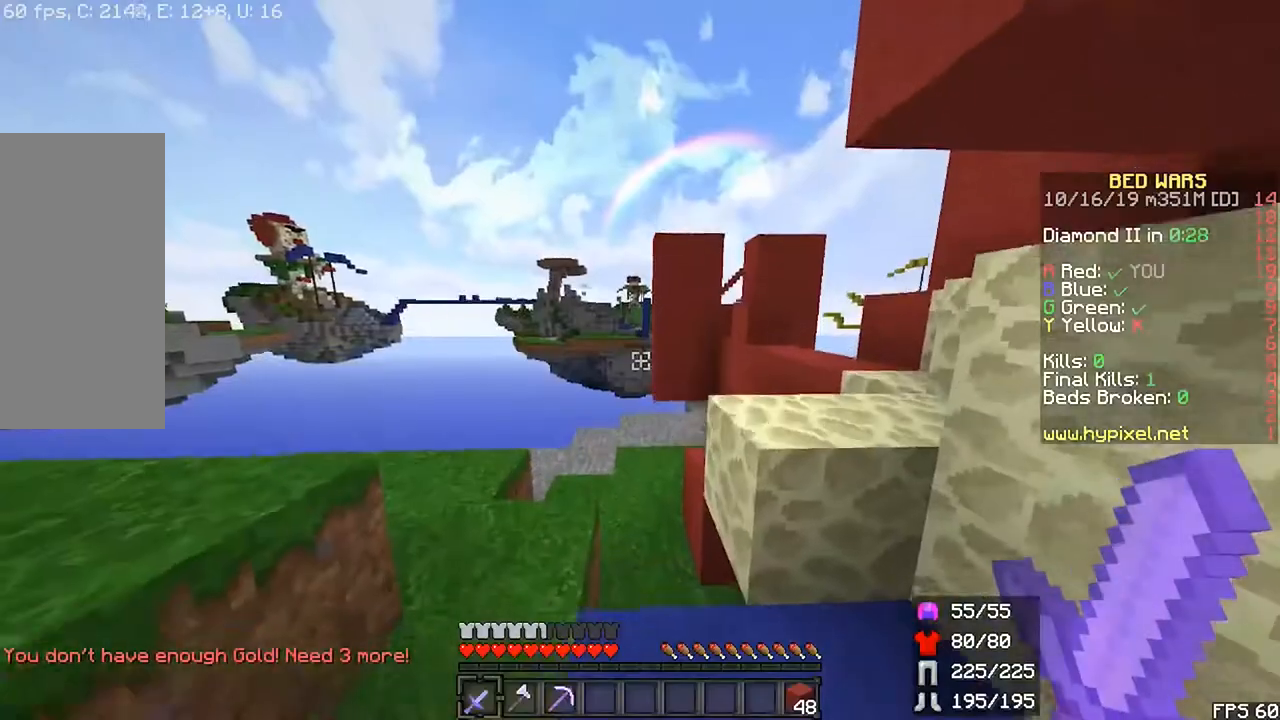
{"keys": ["space", "up"], "mouse": [], "events": [[117, "space", "up"], [350, "right", "up"], [350, "space", "down"]]}
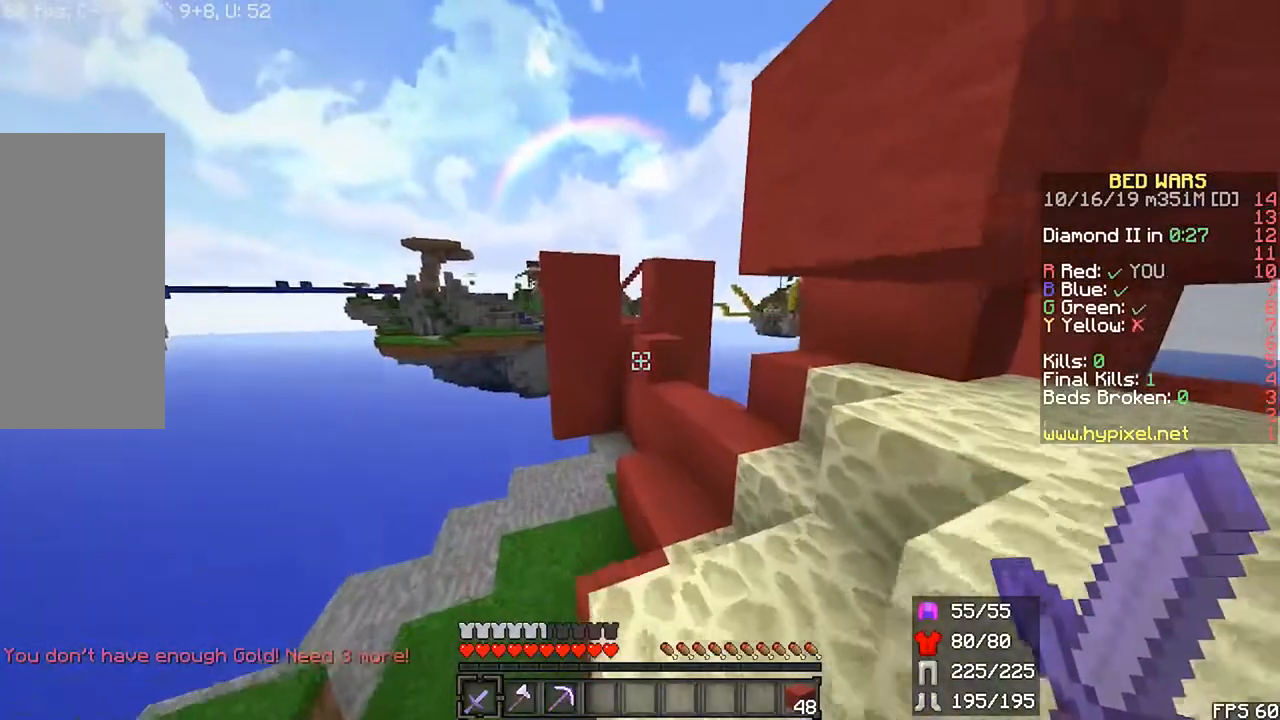
{"keys": ["r", "space", "up"], "mouse": [], "events": [[50, "r", "down"], [133, "space", "up"], [433, "space", "down"]]}
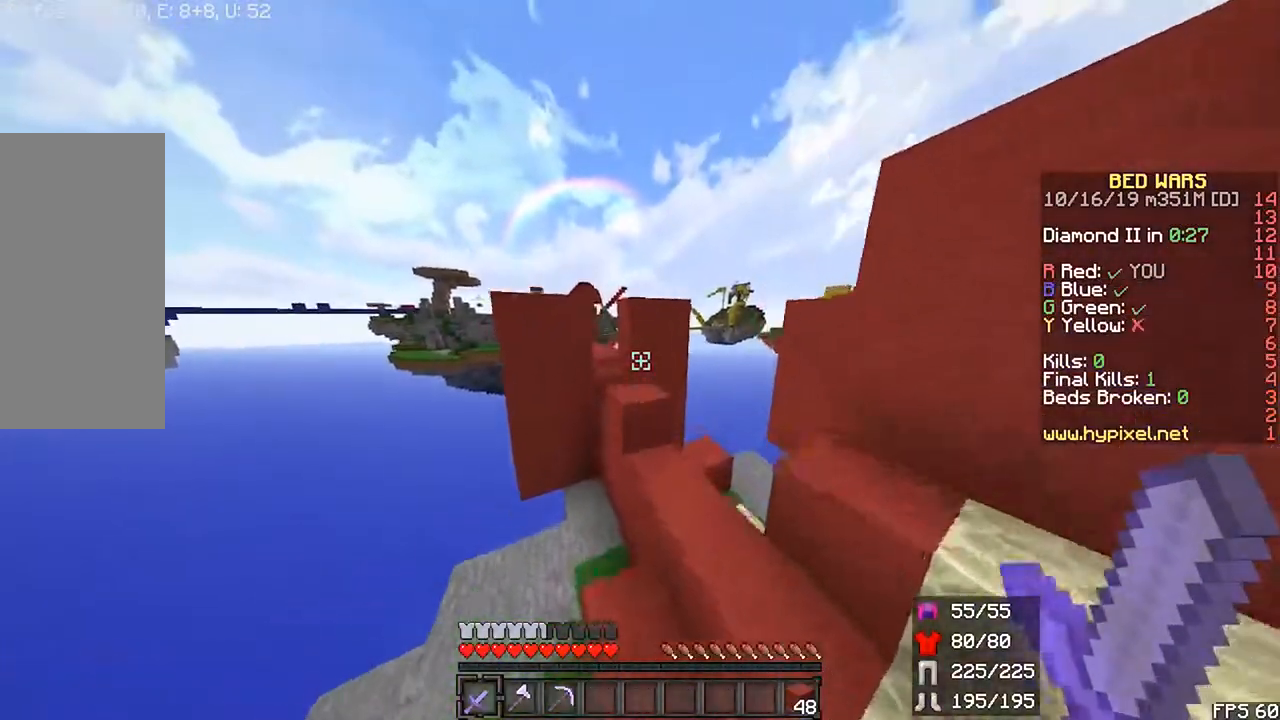
{"keys": ["space", "up"], "mouse": []}
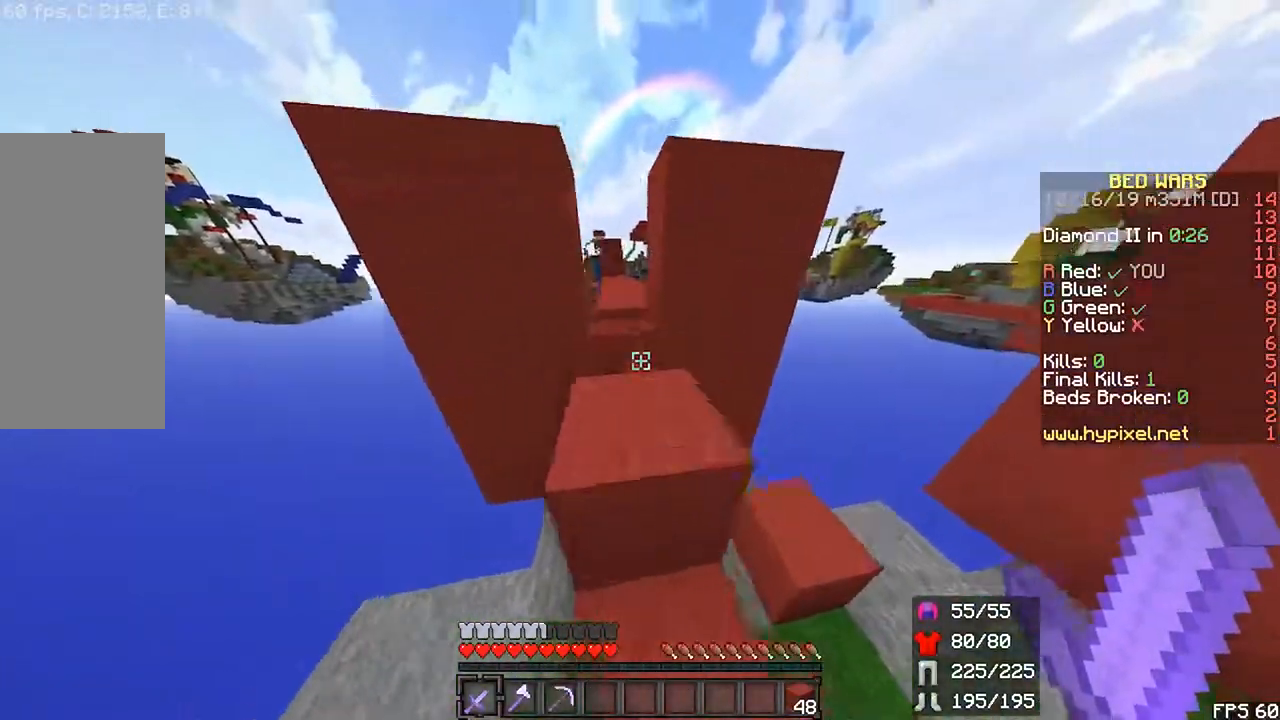
{"keys": ["left", "r", "up"], "mouse": [], "events": [[167, "left", "down"], [283, "space", "up"], [450, "r", "down"]]}
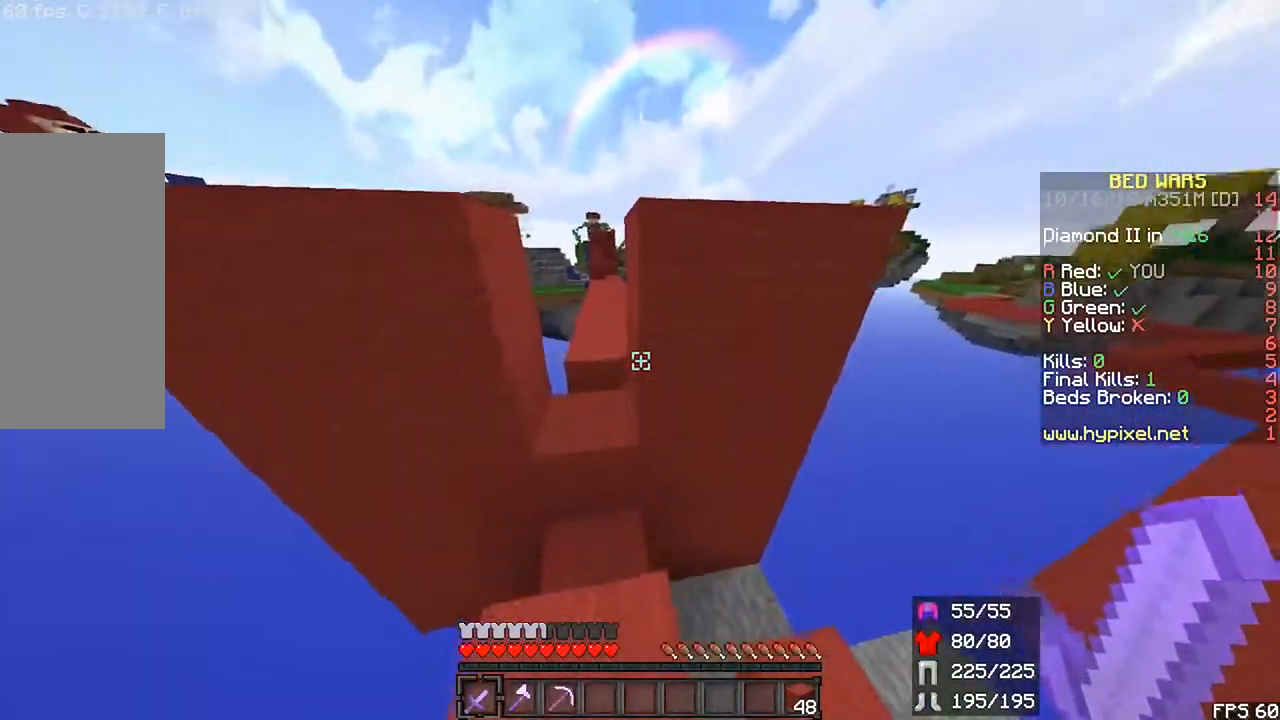
{"keys": ["r", "space", "up"], "mouse": [], "events": [[33, "left", "up"], [117, "left", "down"], [317, "space", "down"], [367, "left", "up"]]}
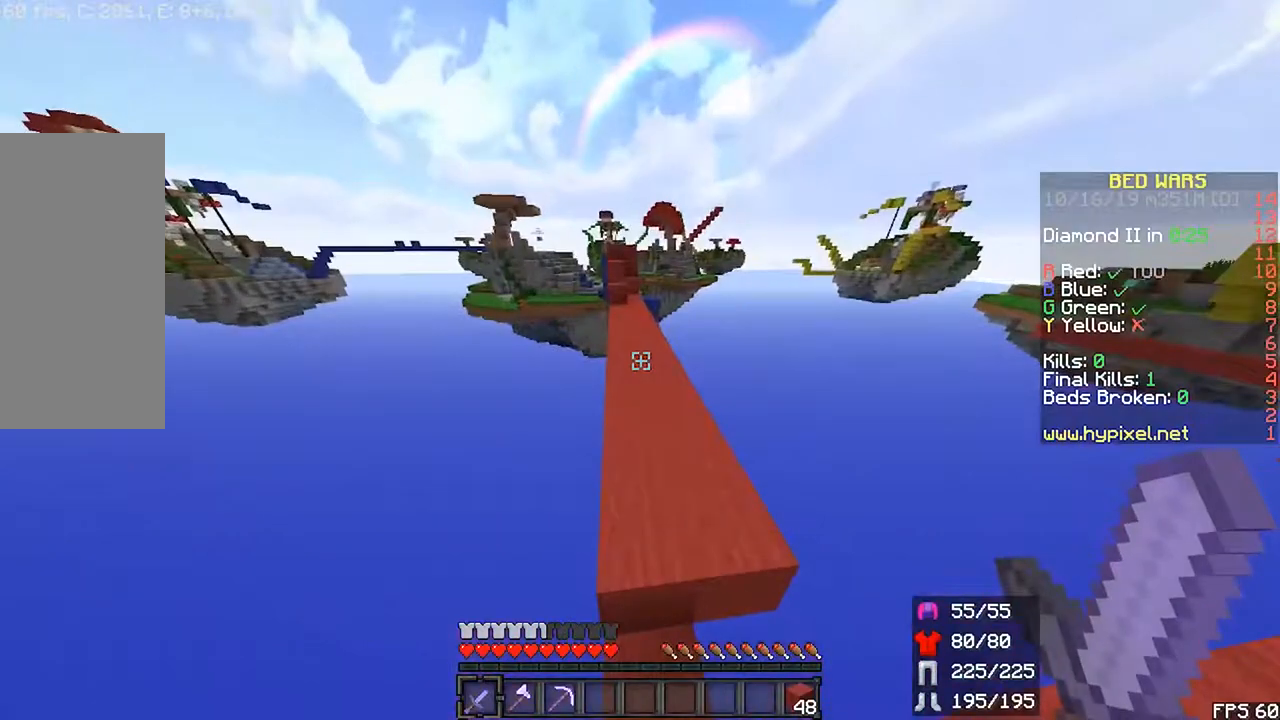
{"keys": ["r", "space", "up"], "mouse": [], "events": [[183, "space", "up"], [317, "space", "down"]]}
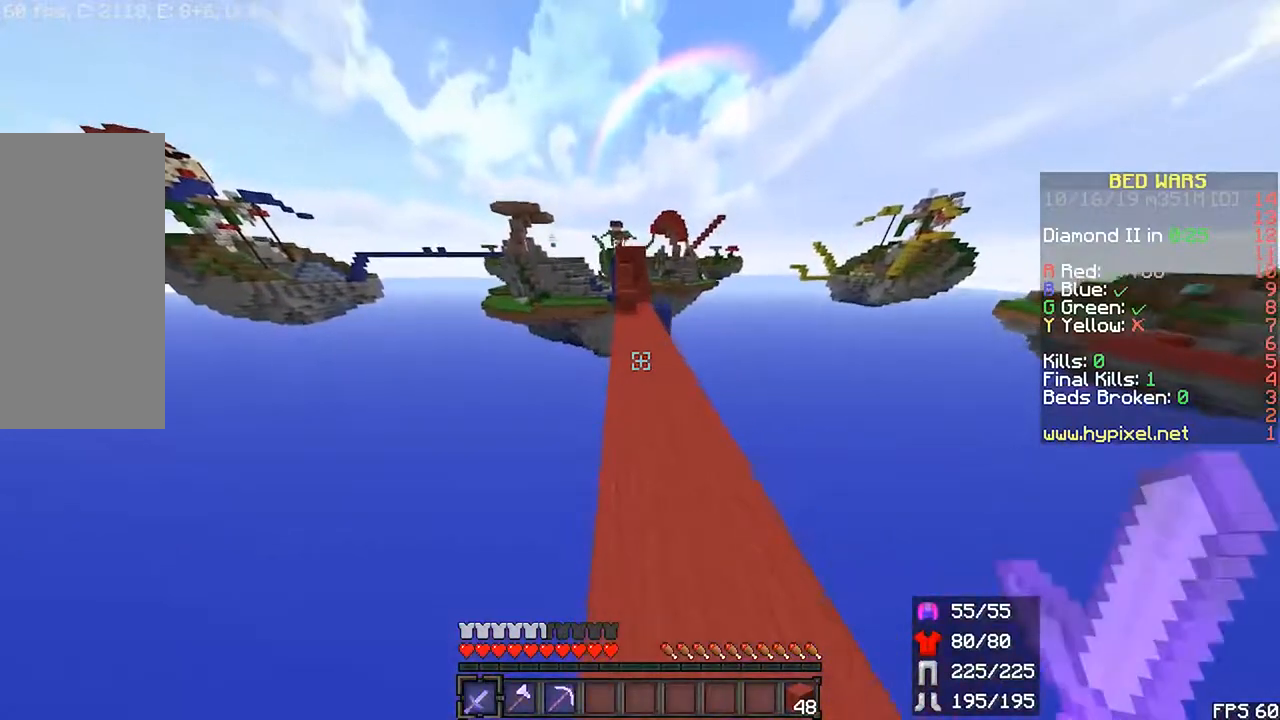
{"keys": ["r", "space", "up"], "mouse": [], "events": []}
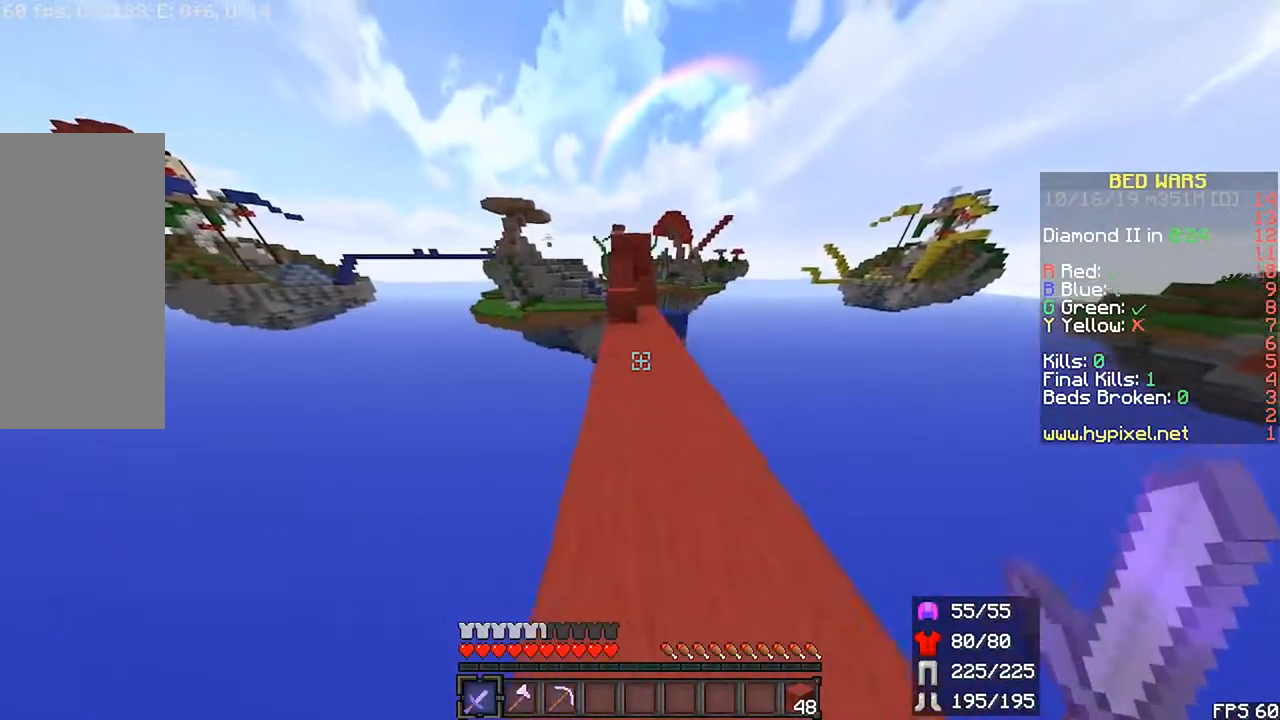
{"keys": ["left", "r", "space", "up"], "mouse": [], "events": [[500, "left", "down"]]}
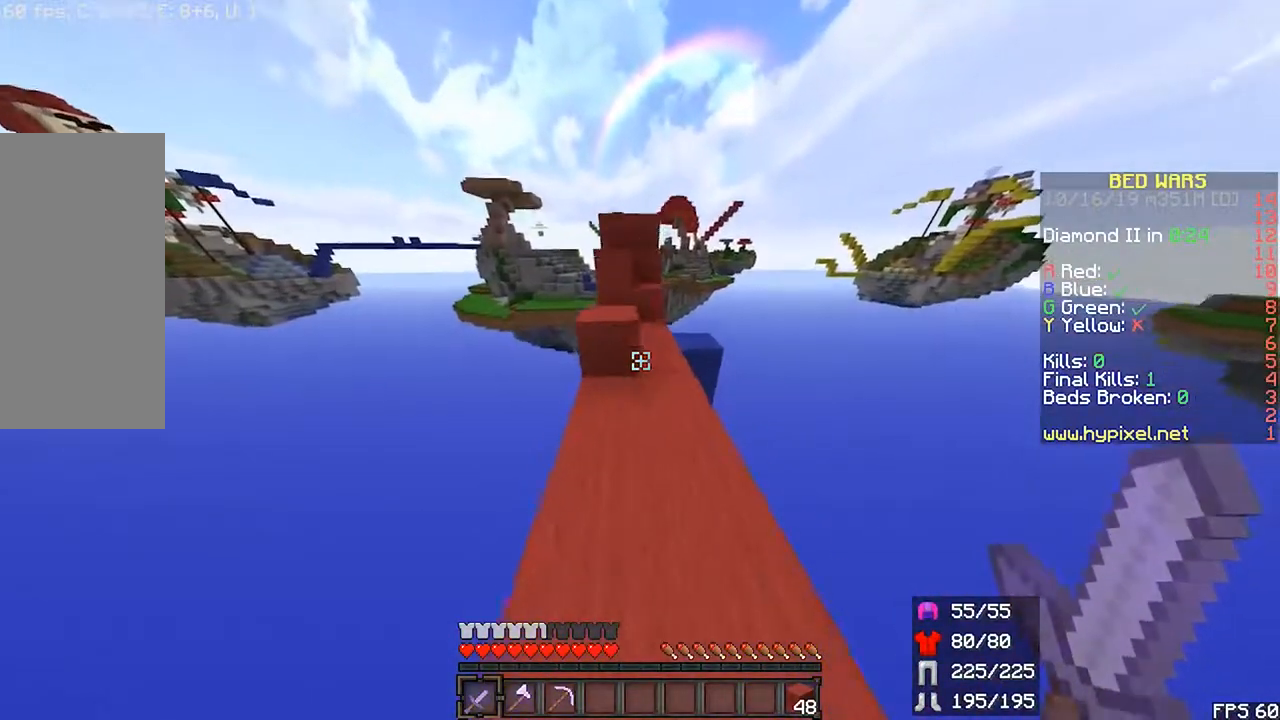
{"keys": [], "mouse": ["right"], "events": [[217, "left", "up"], [333, "r", "up"], [450, "mouse_right", "down"], [450, "space", "up"], [450, "up", "up"]]}